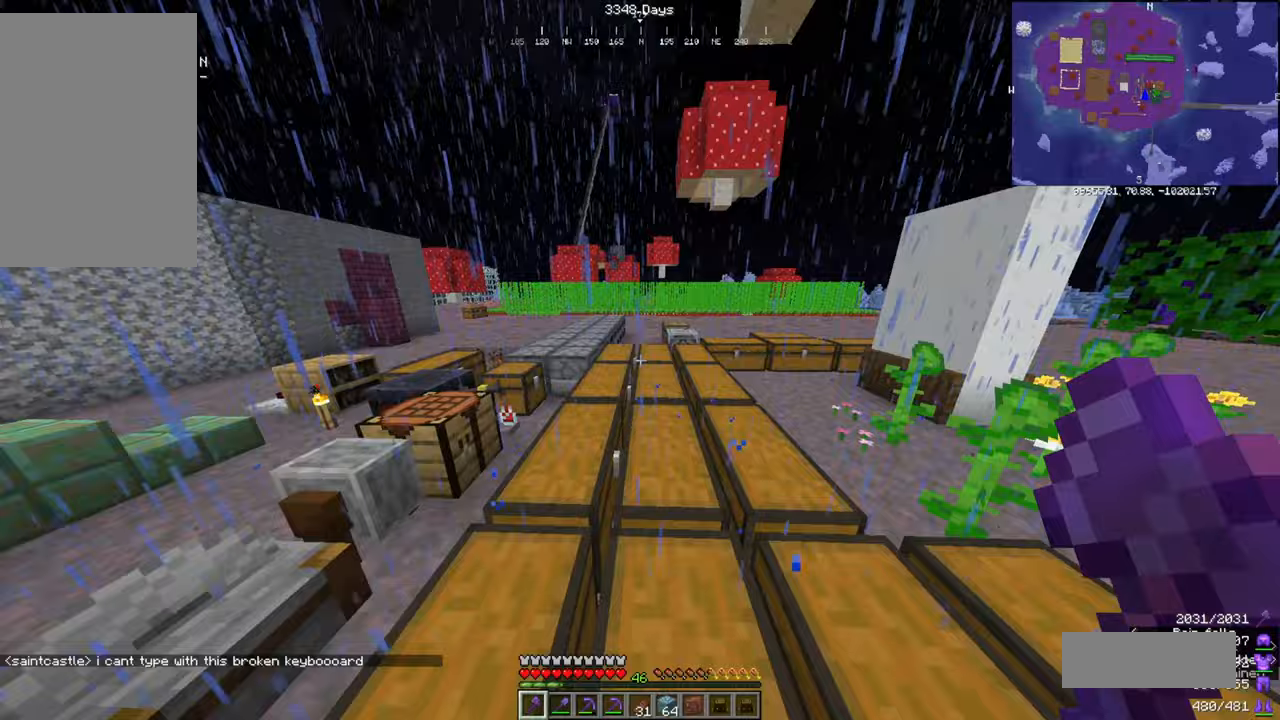
Gameplay with keyboard and mouse; each line is a JSON object with the keys and mouse buttons held at the frame after it. "events" lists presses ("down") and releases ("up") of "a", "d", "s", "space", "w", "mouse_left" and "mouse_right" between this image and that frame as [ms after this image, input, new state], when the widget could be followed in between. "mouse_left", "mouse_right" = the "left", "right" buttons of the "mouse" list. No other keys are recorded. Fast repeated clicks can show as one long hold. Mouse movement is not recorded.
{"keys": ["d"], "mouse": [], "events": [[434, "d", "down"]]}
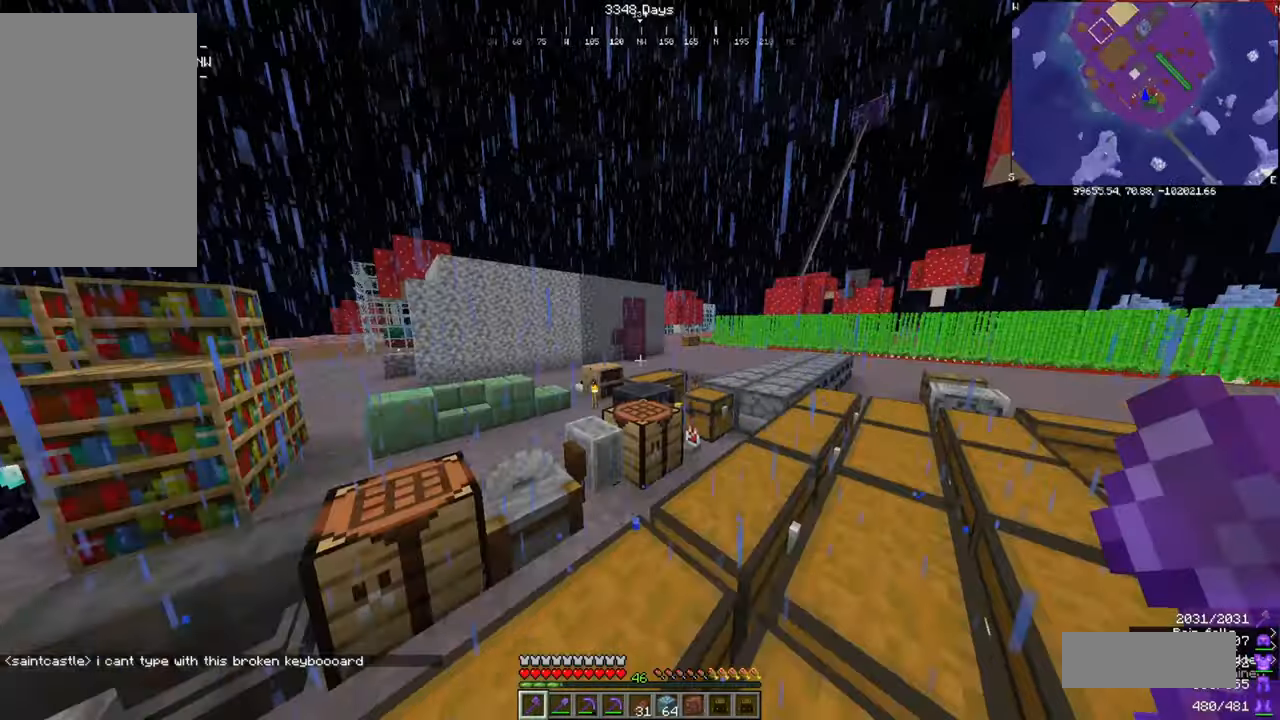
{"keys": [], "mouse": [], "events": [[300, "d", "up"]]}
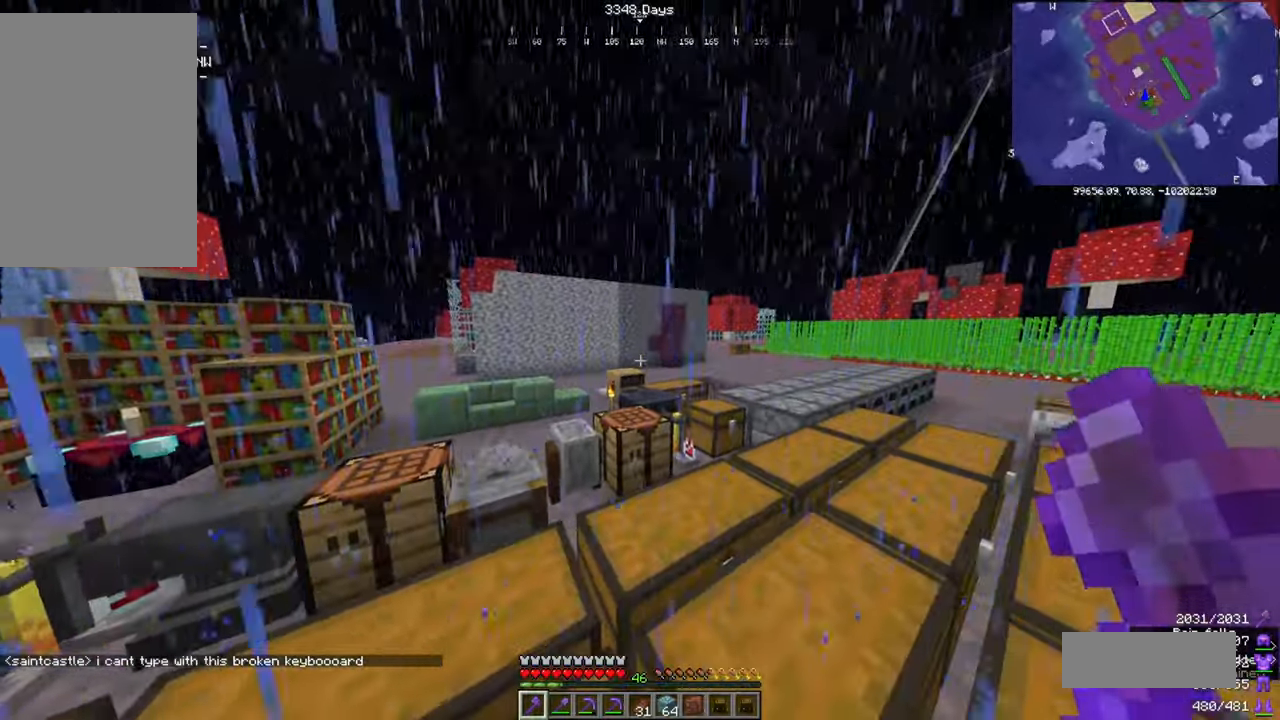
{"keys": [], "mouse": [], "events": []}
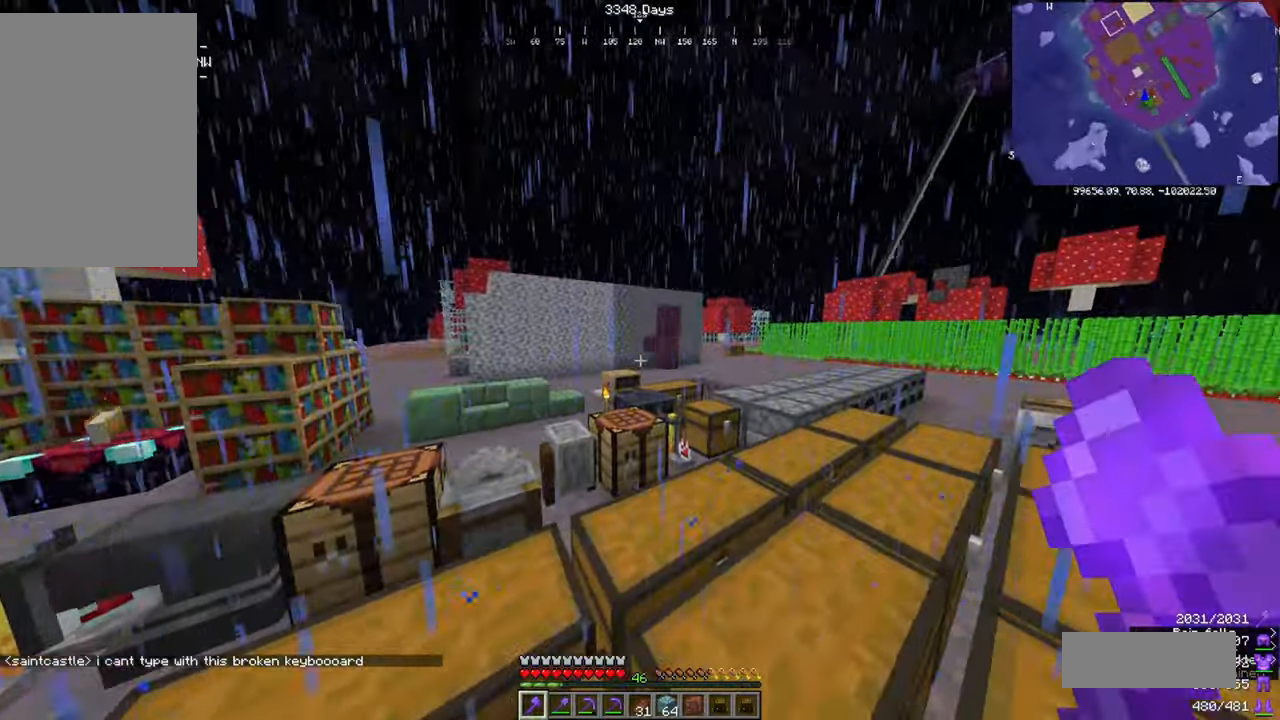
{"keys": [], "mouse": [], "events": [[133, "a", "down"], [433, "a", "up"]]}
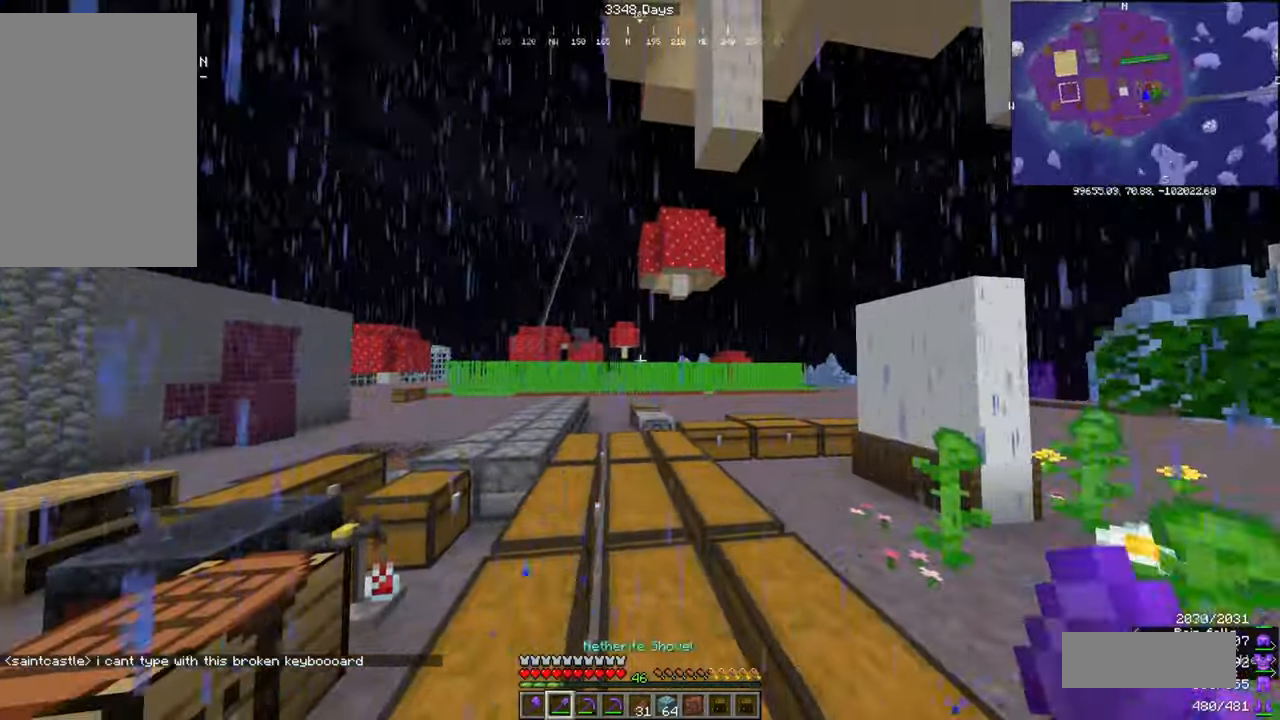
{"keys": [], "mouse": [], "events": []}
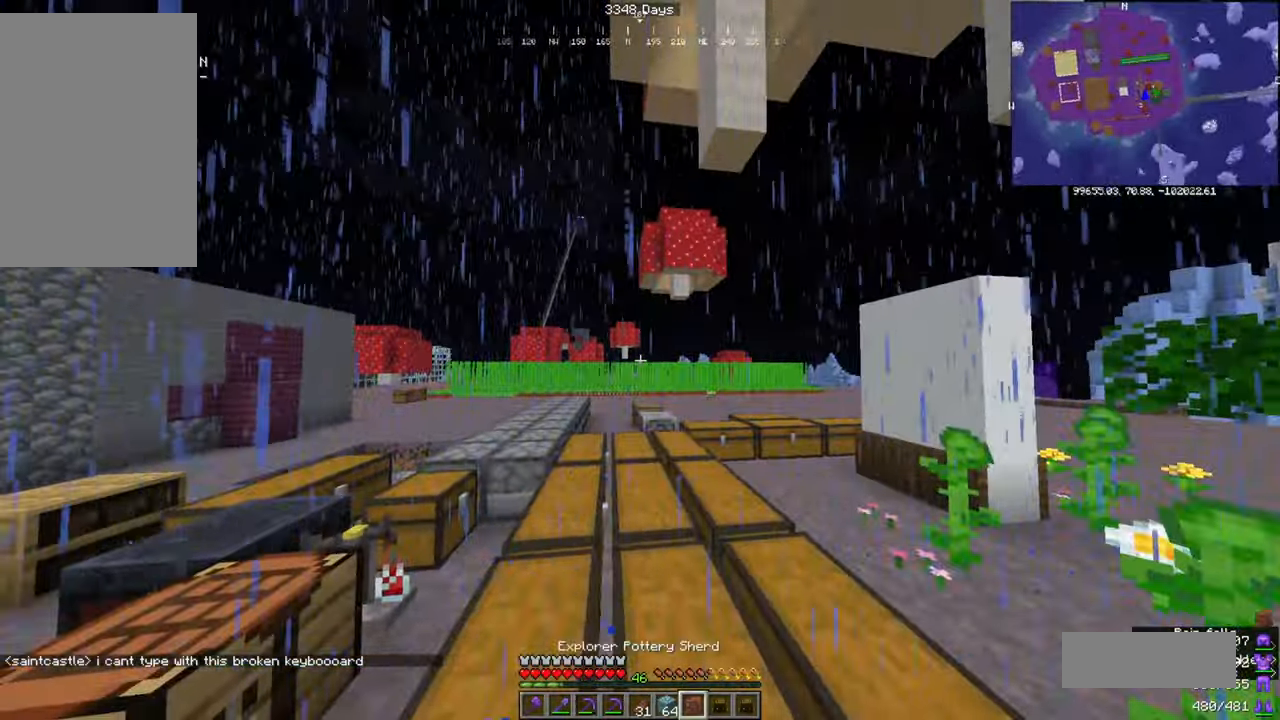
{"keys": [], "mouse": [], "events": []}
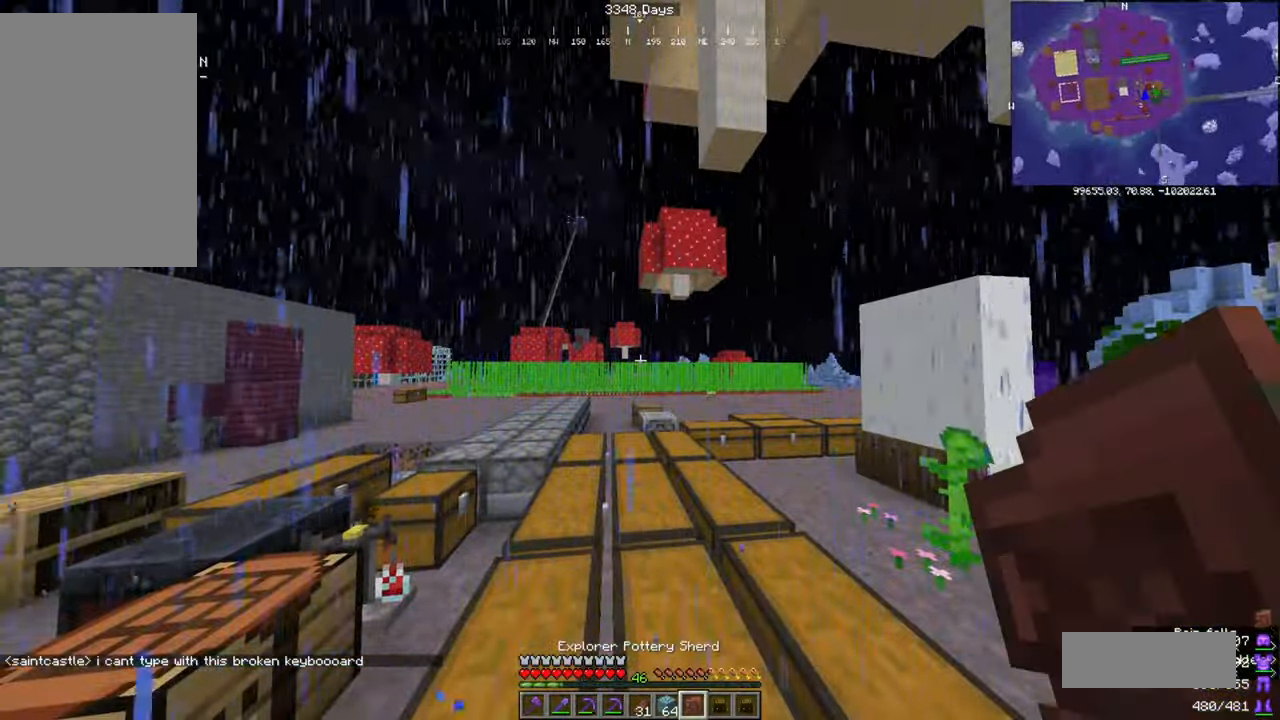
{"keys": [], "mouse": ["right"], "events": [[500, "mouse_right", "down"]]}
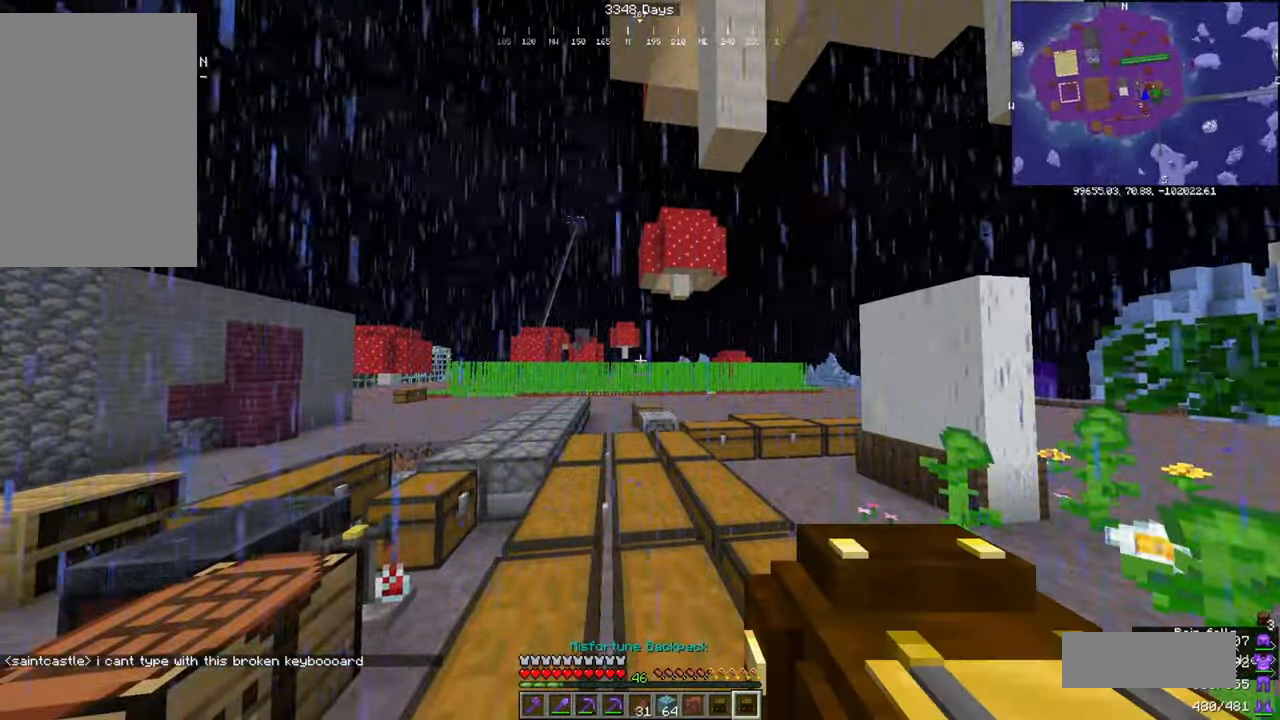
{"keys": [], "mouse": [], "events": [[100, "mouse_right", "up"]]}